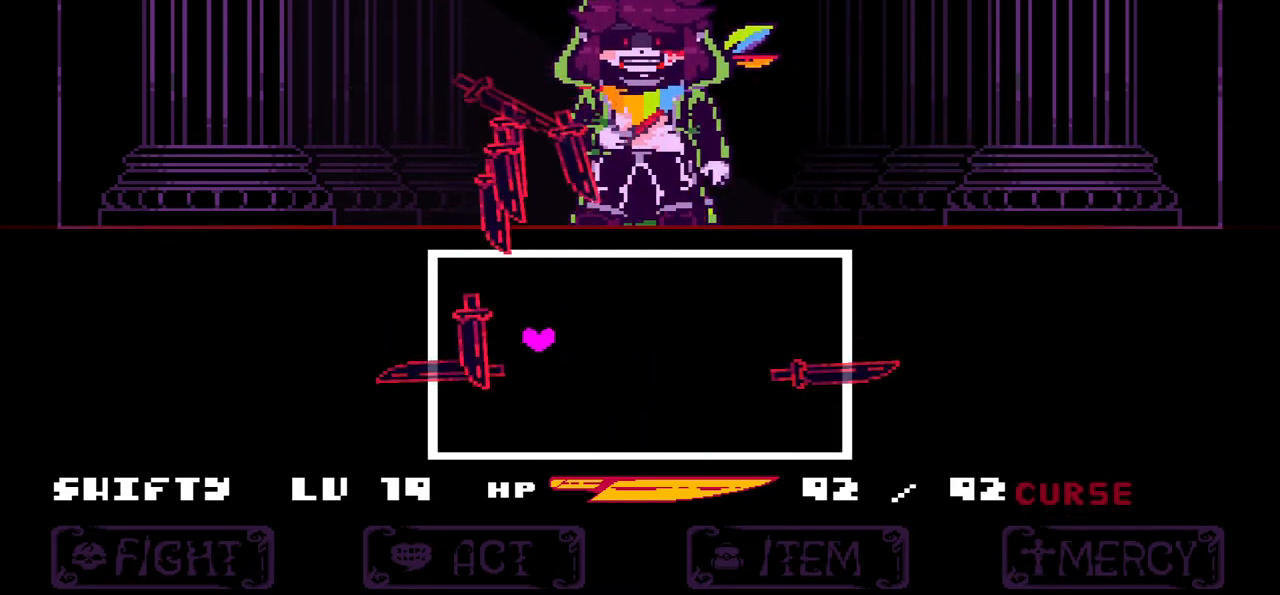
Gameplay with keyboard; each line is a JSON object with the keys held at the frame after it. "events" lists presses ("down") and releases ("up") of "c", "down", "left", "right", "up", "x" and "z" between this image and that frame as [ms after this image, input, new state], when the widget could be followed in between. No other keys are recorded. Mouse input is not recorded.
{"keys": ["right", "x"], "events": []}
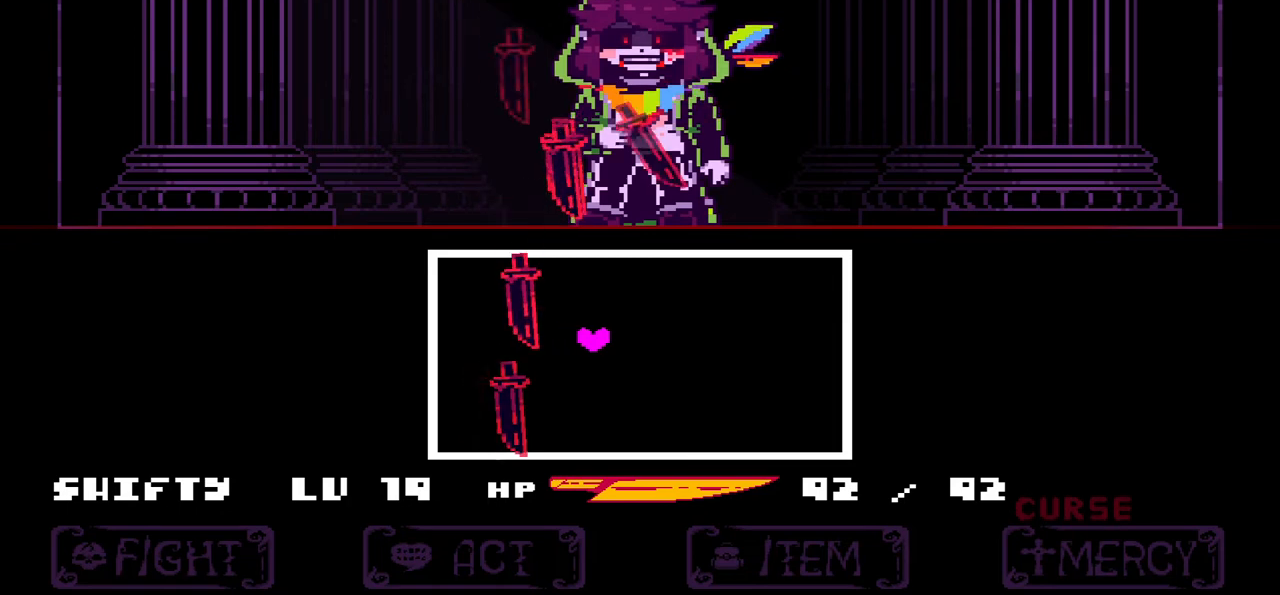
{"keys": ["right", "x"], "events": []}
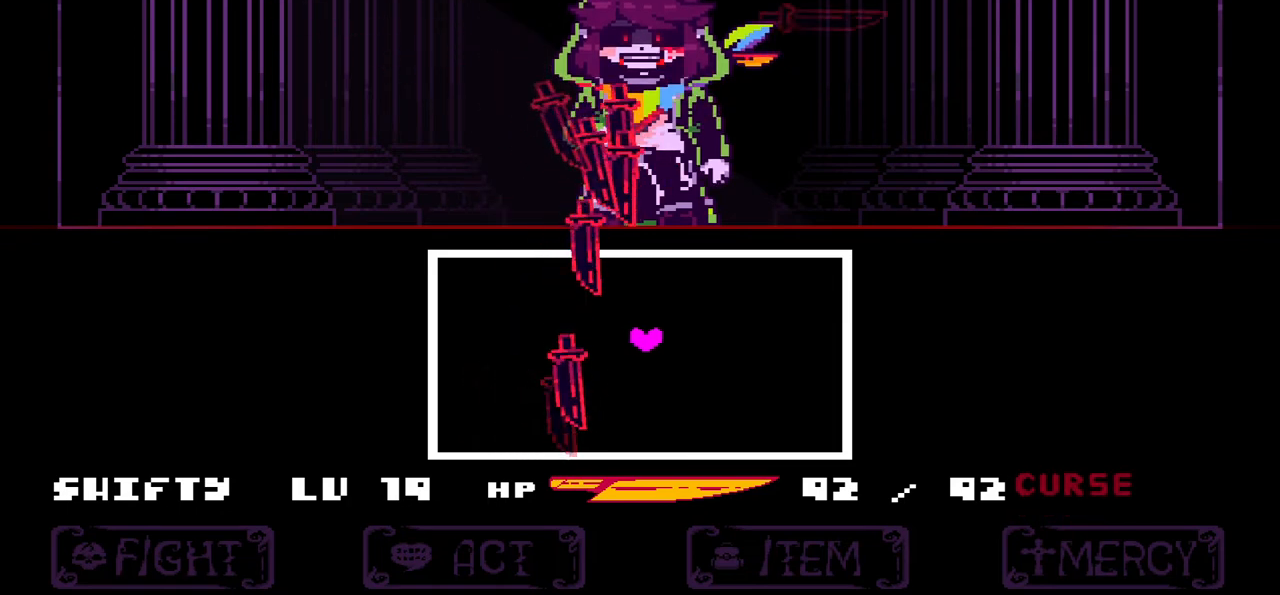
{"keys": ["right", "x"], "events": []}
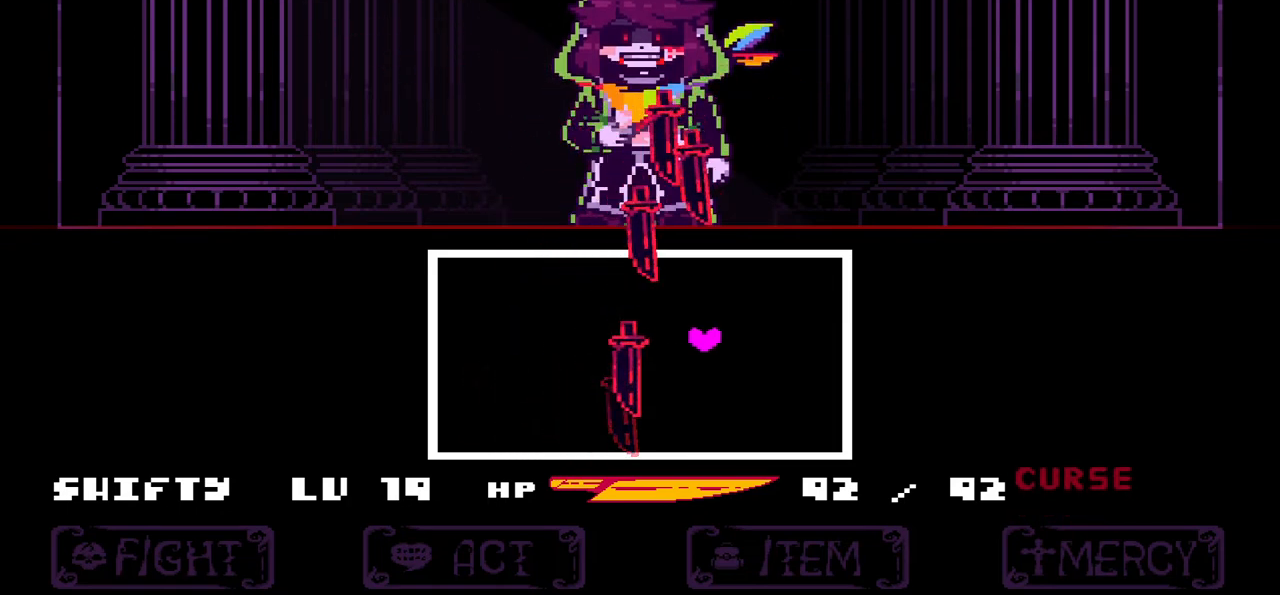
{"keys": ["right"], "events": [[233, "x", "up"]]}
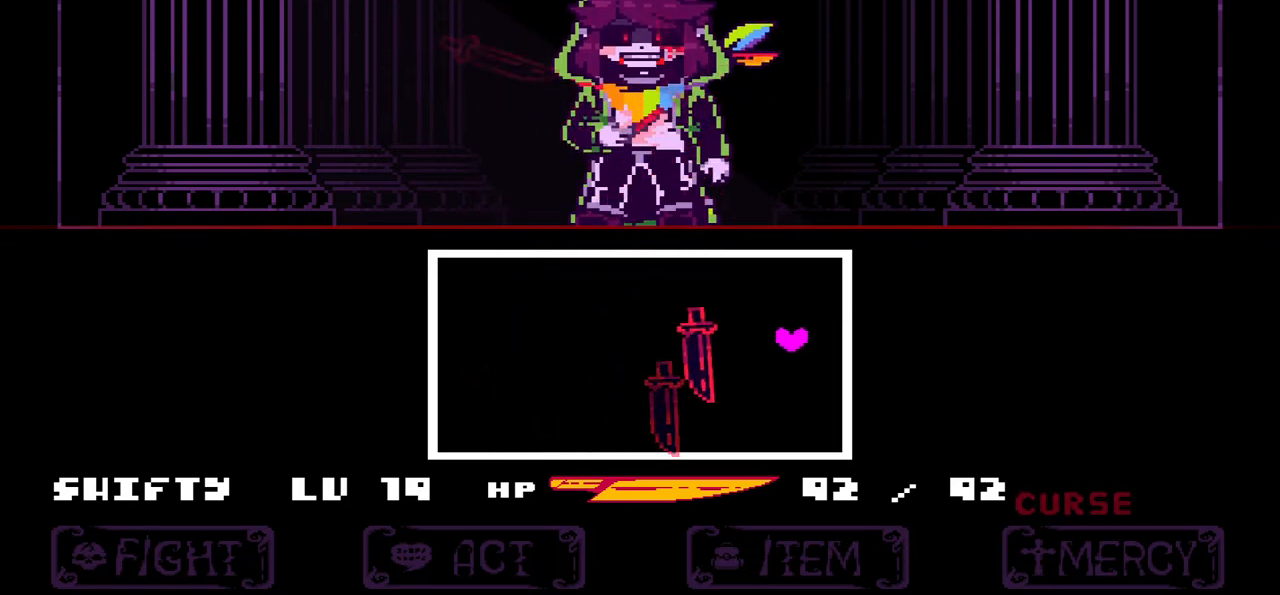
{"keys": ["down", "x"], "events": [[267, "right", "up"], [401, "down", "down"], [434, "x", "down"]]}
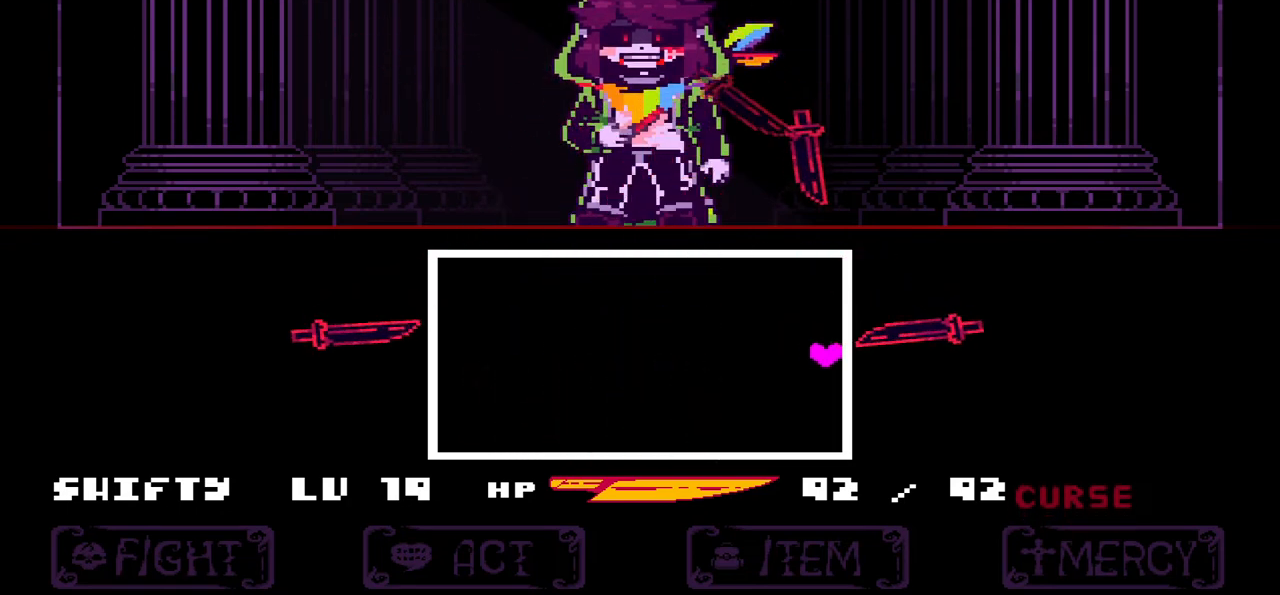
{"keys": ["down", "left", "x"], "events": [[33, "left", "down"]]}
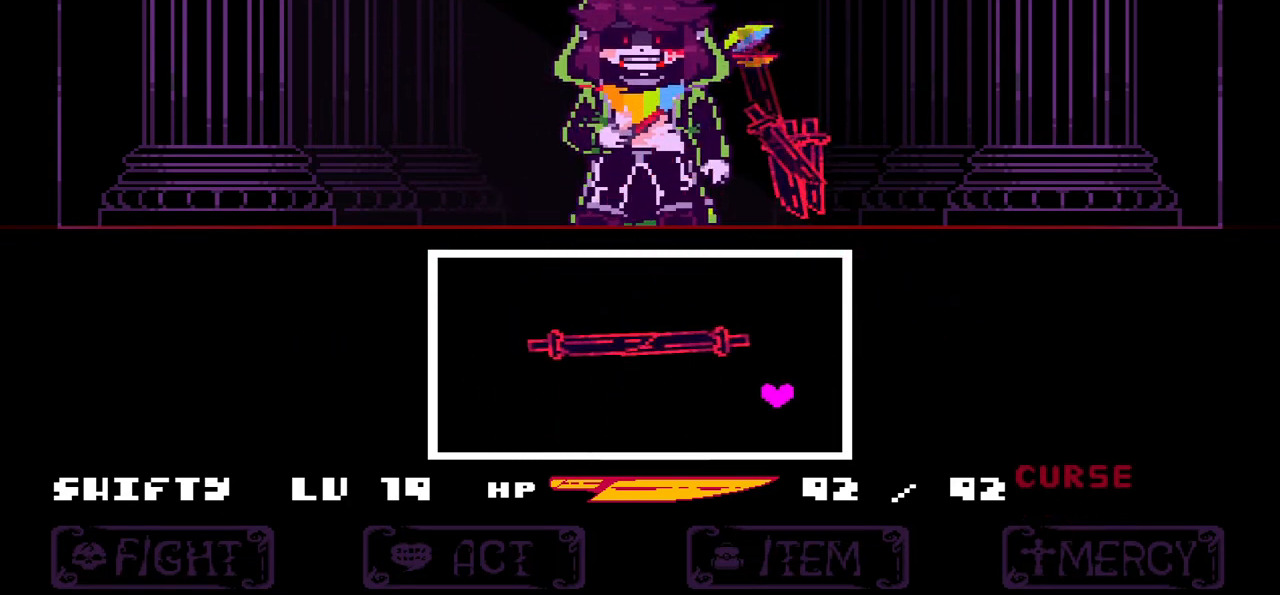
{"keys": ["left", "x"], "events": [[201, "down", "up"]]}
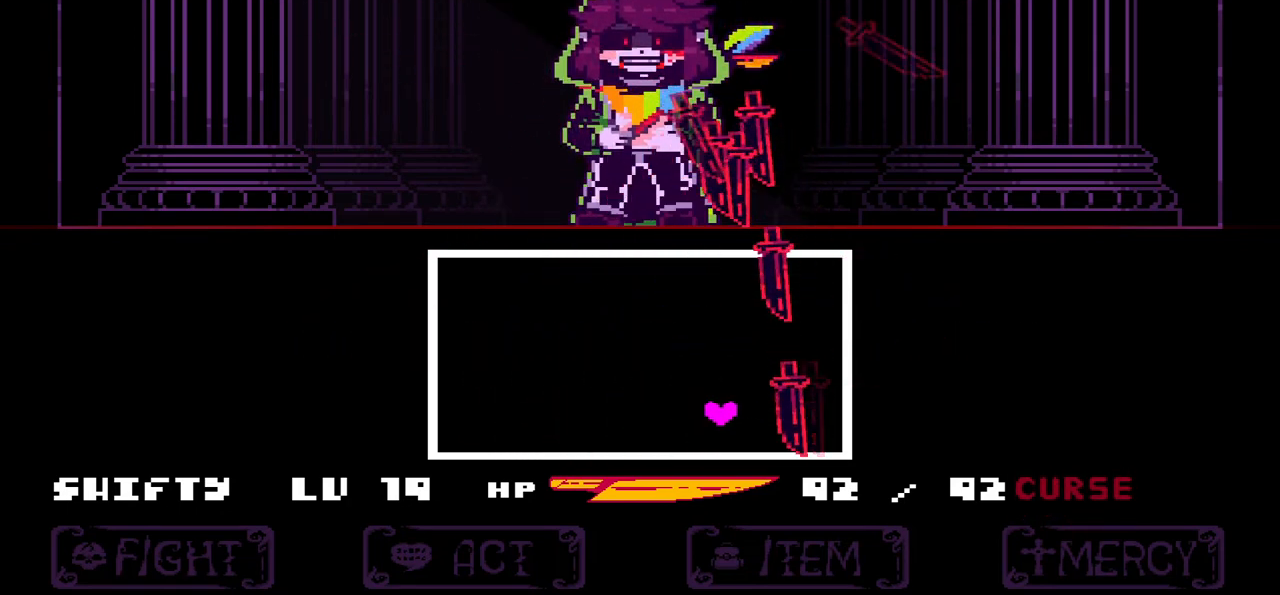
{"keys": ["left", "x"], "events": []}
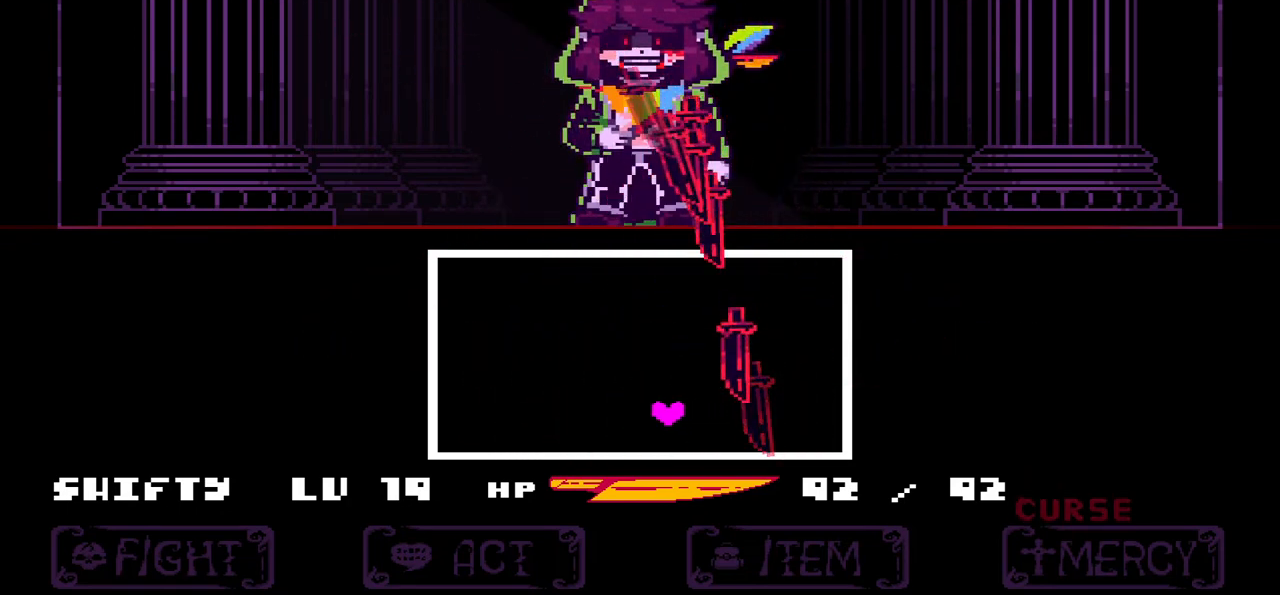
{"keys": ["left", "x"], "events": []}
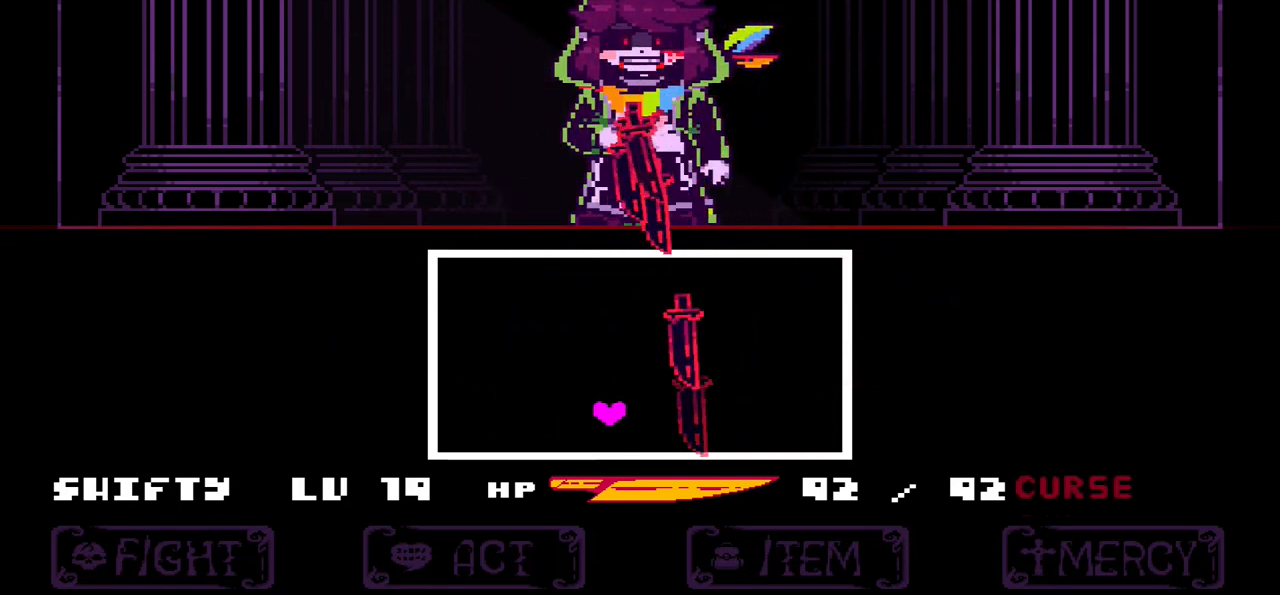
{"keys": ["left", "x"], "events": []}
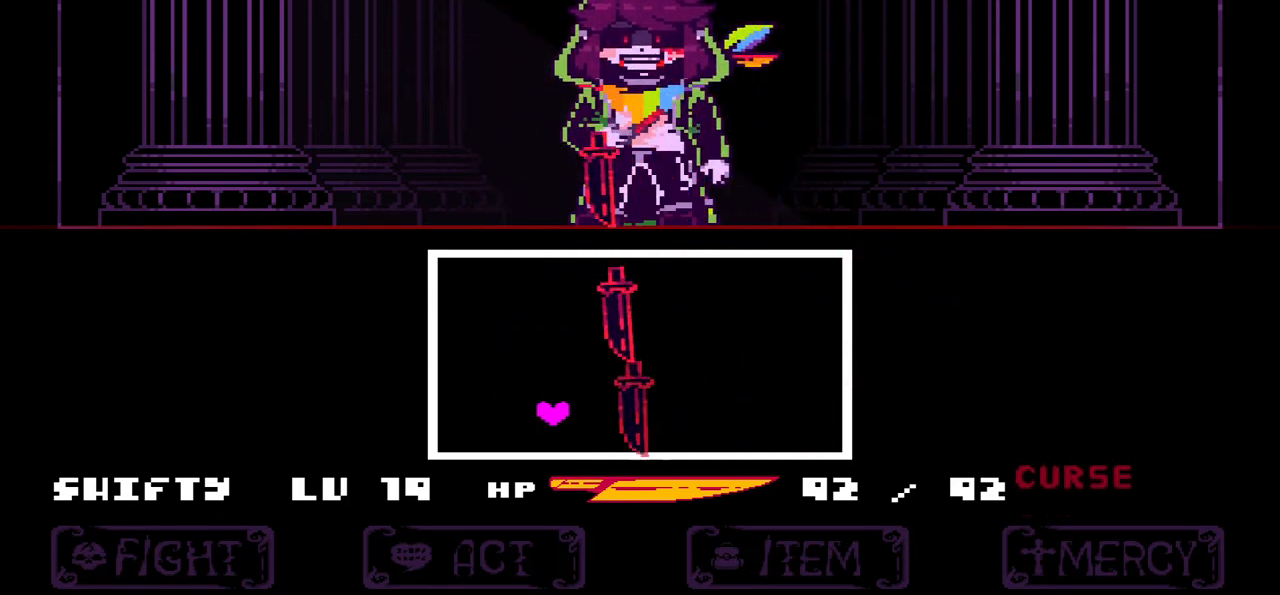
{"keys": ["left"], "events": [[101, "down", "down"], [201, "x", "up"], [301, "down", "up"]]}
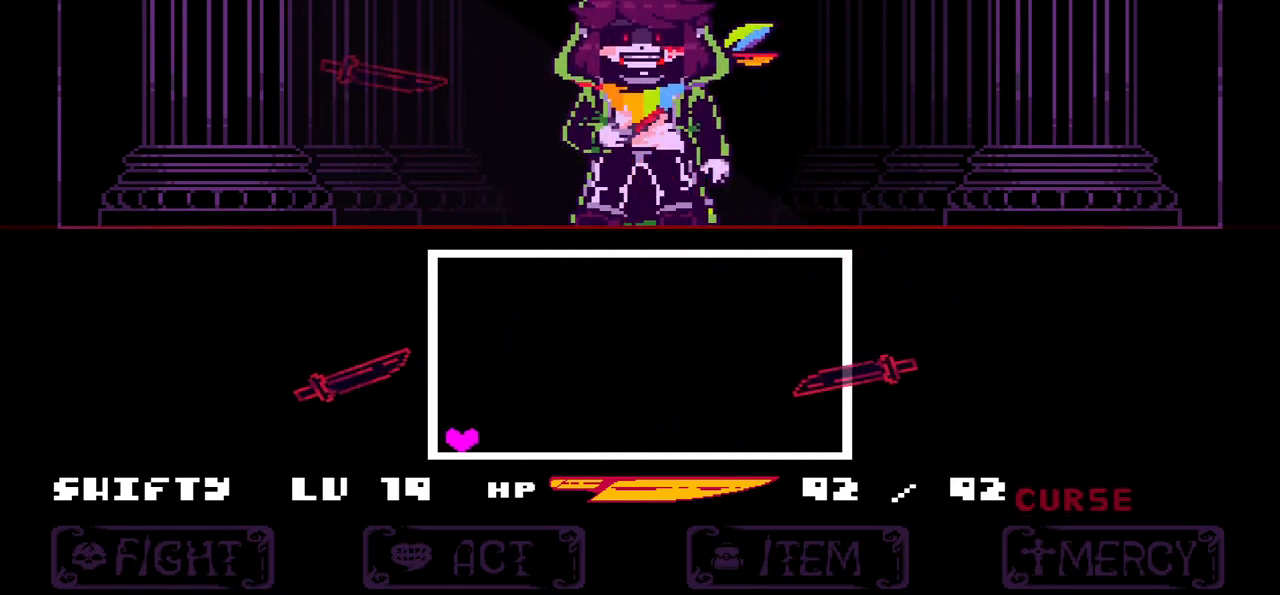
{"keys": ["right", "up", "x"], "events": [[33, "left", "up"], [133, "up", "down"], [367, "right", "down"], [400, "x", "down"]]}
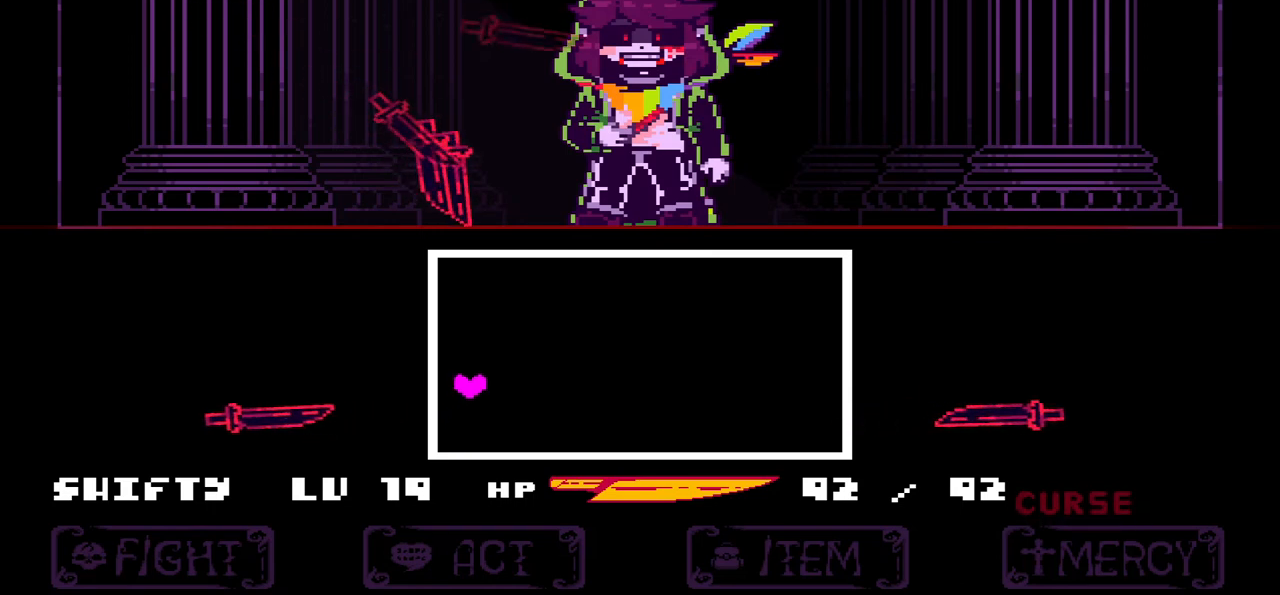
{"keys": ["right", "x"], "events": [[134, "up", "up"]]}
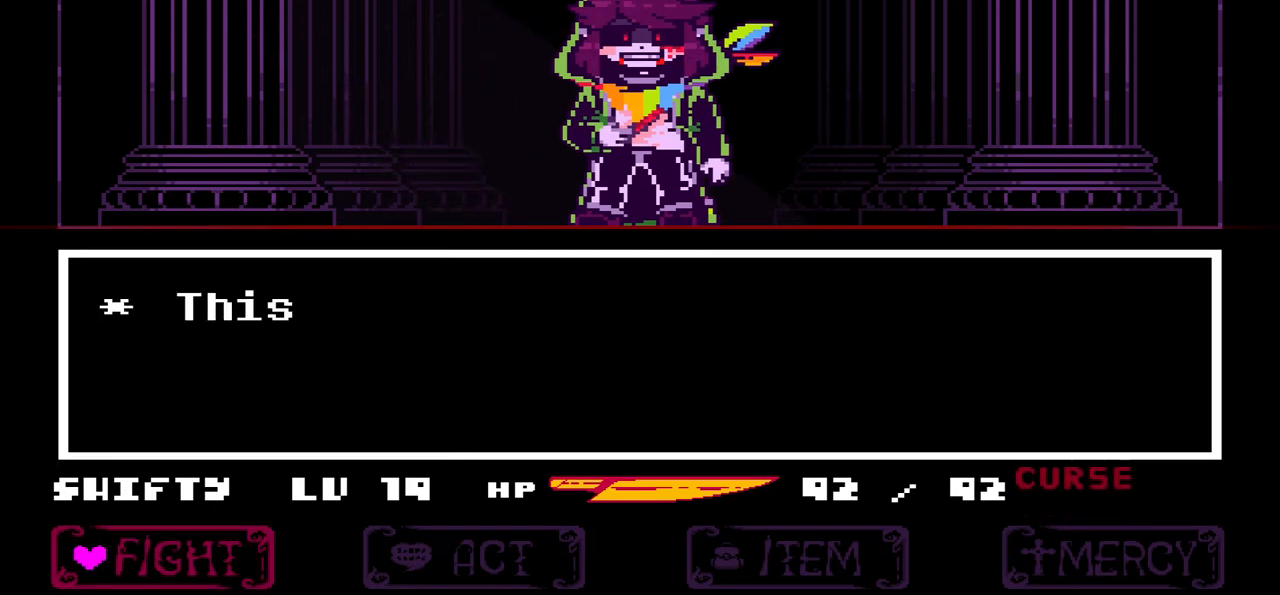
{"keys": ["z"], "events": [[67, "x", "up"], [100, "right", "up"], [167, "x", "down"], [267, "x", "up"], [434, "z", "down"]]}
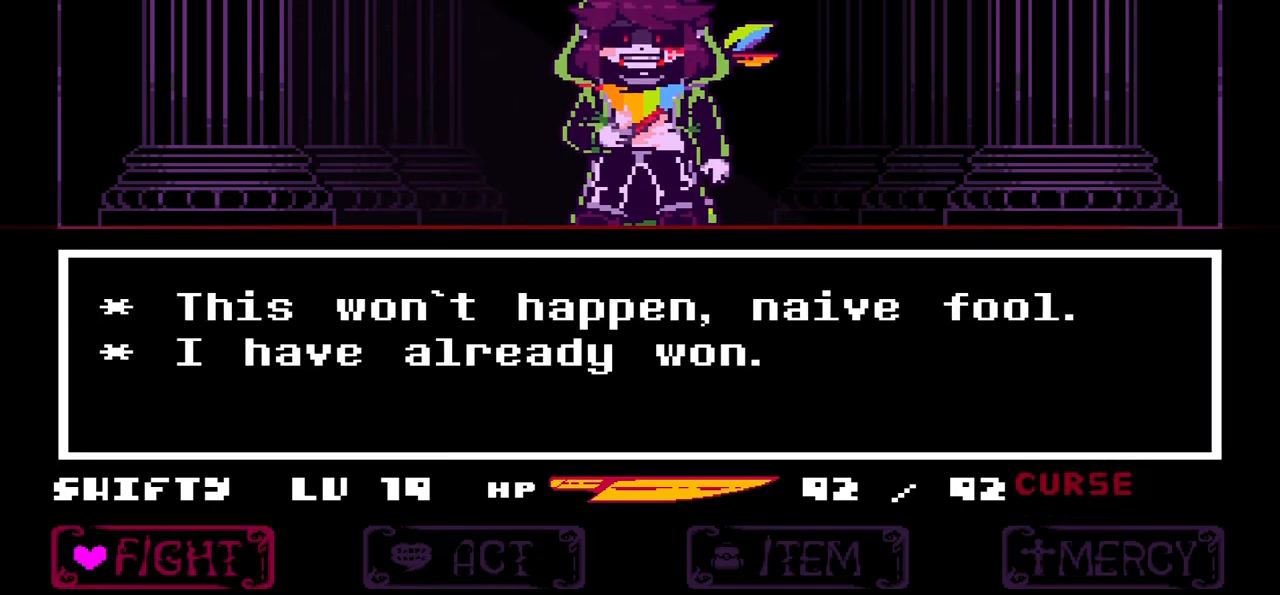
{"keys": [], "events": [[34, "z", "up"], [134, "z", "down"], [167, "z", "up"], [267, "z", "down"], [301, "z", "up"], [401, "z", "down"], [468, "z", "up"]]}
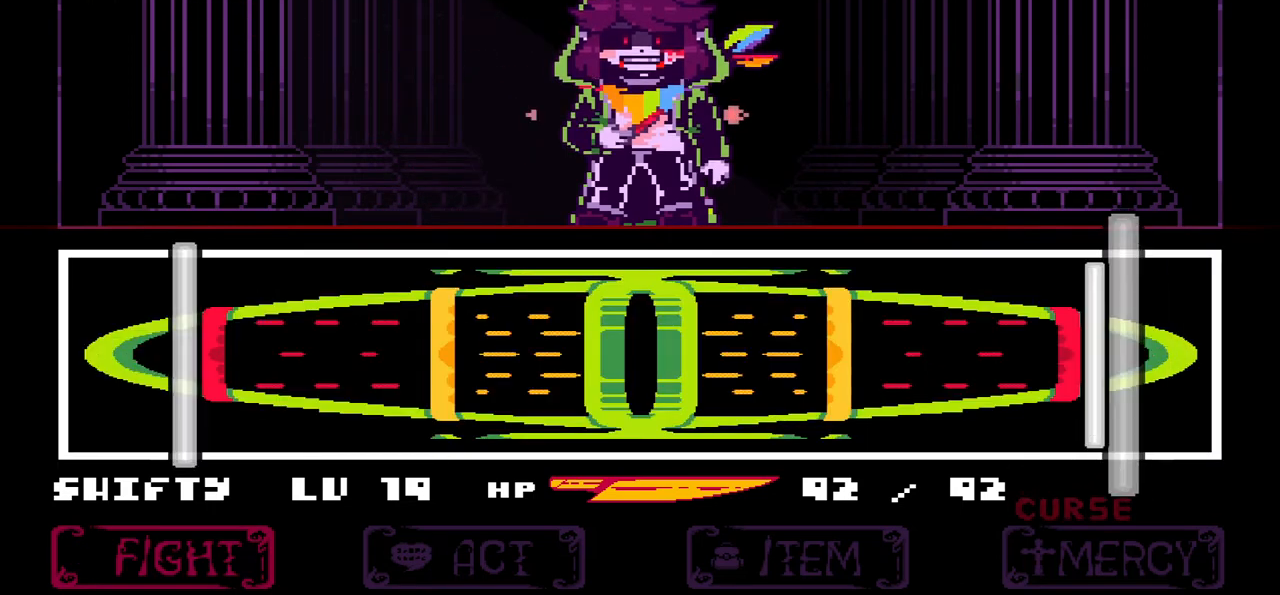
{"keys": [], "events": [[33, "z", "down"], [100, "z", "up"], [200, "z", "down"], [233, "z", "up"], [334, "z", "down"], [367, "z", "up"]]}
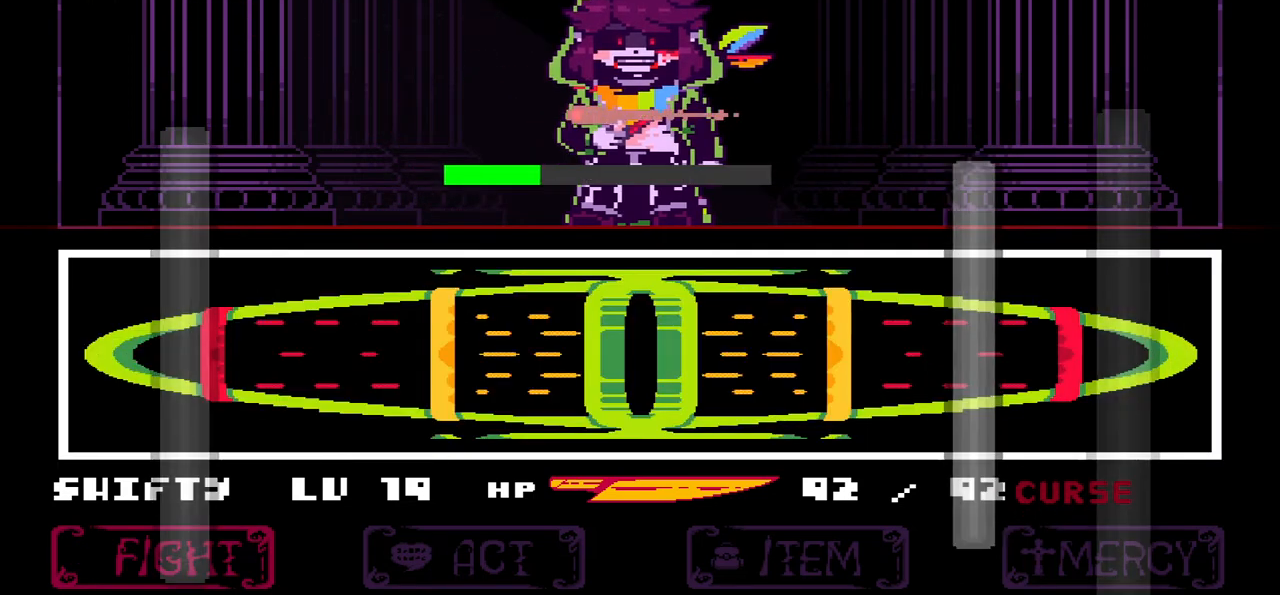
{"keys": [], "events": []}
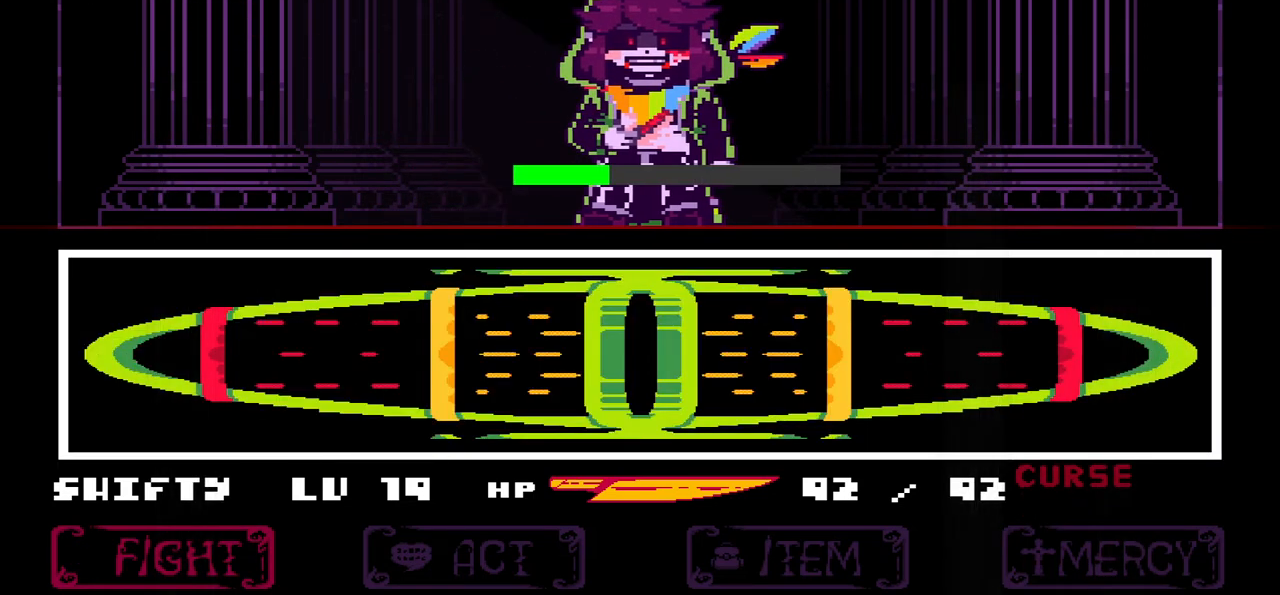
{"keys": [], "events": []}
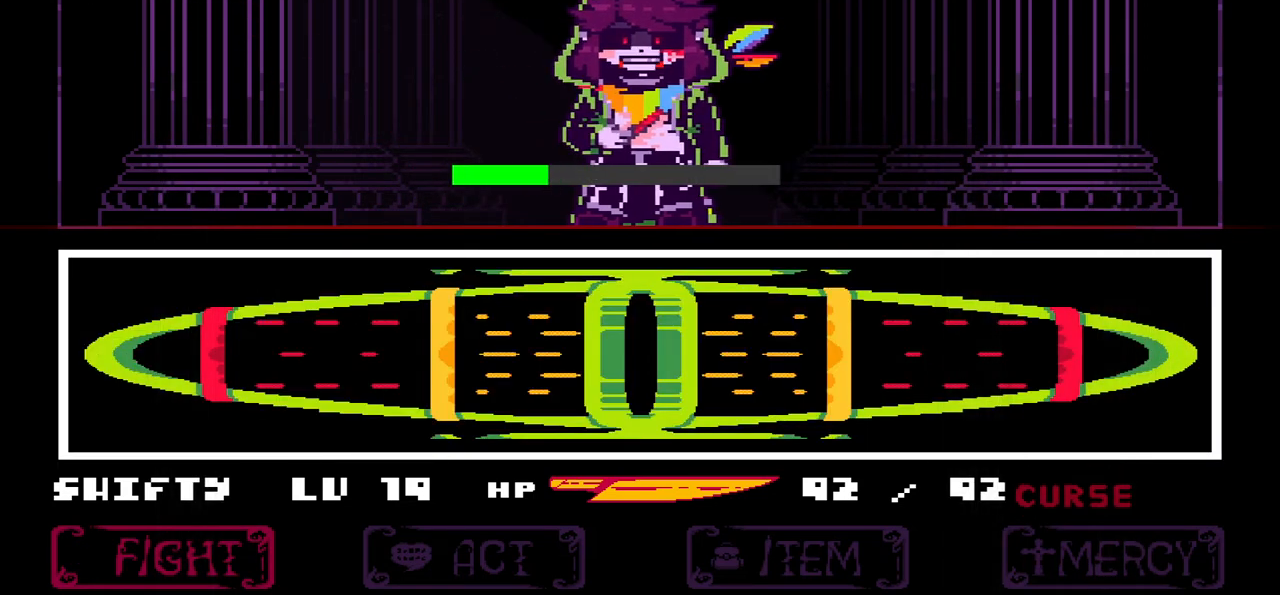
{"keys": [], "events": []}
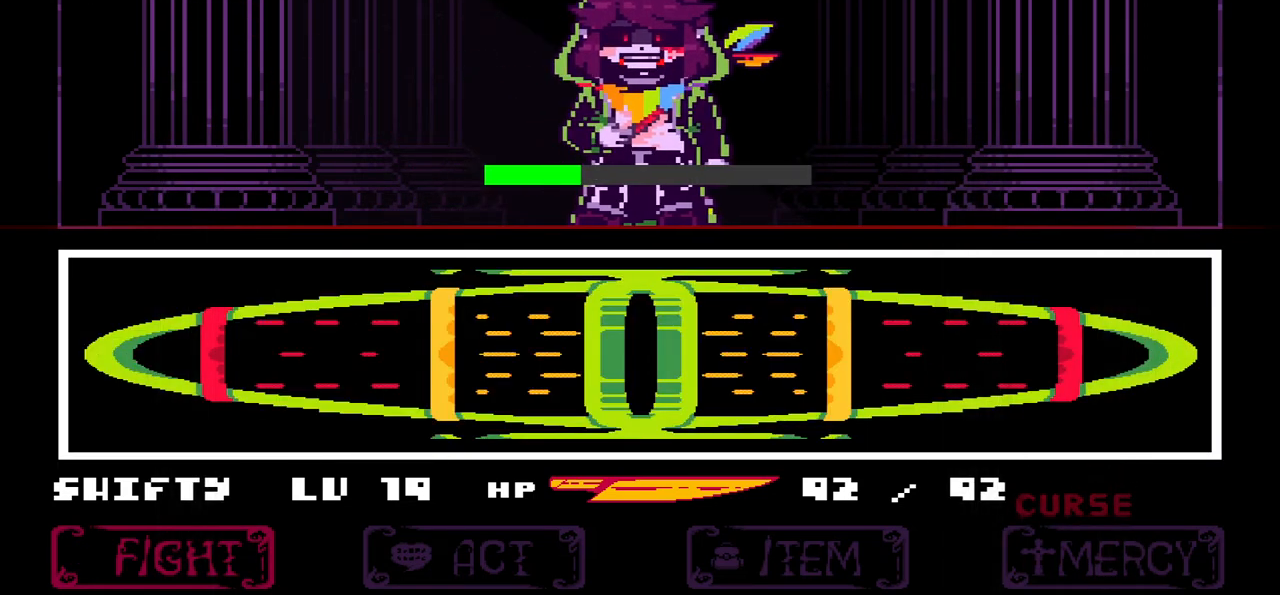
{"keys": [], "events": []}
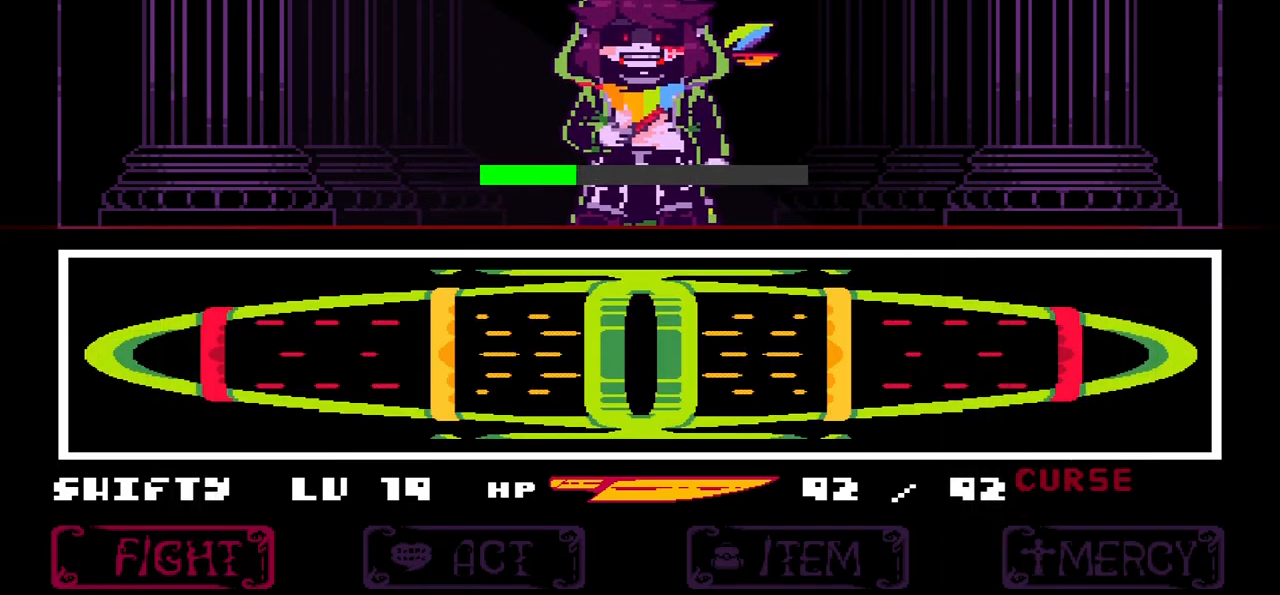
{"keys": [], "events": []}
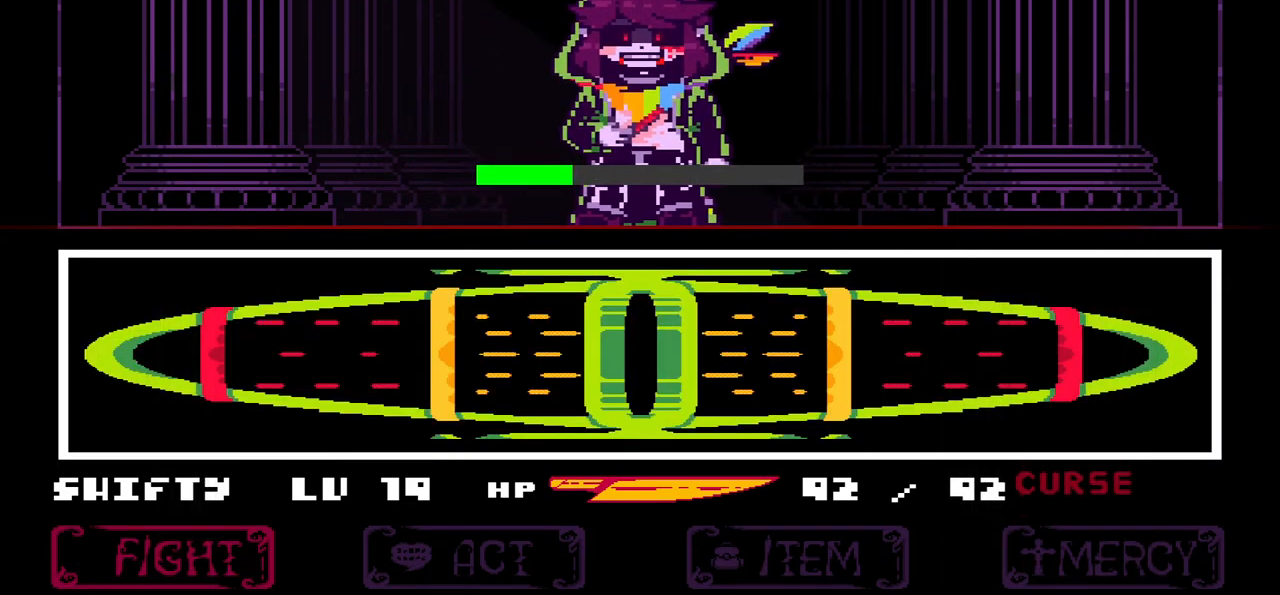
{"keys": [], "events": []}
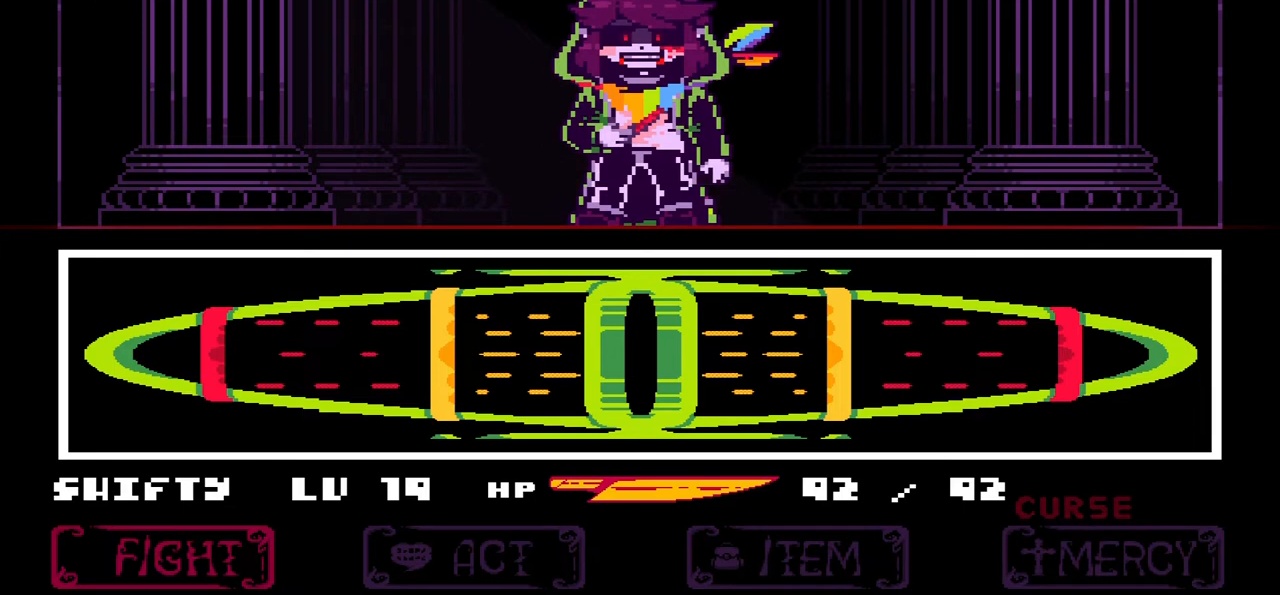
{"keys": [], "events": []}
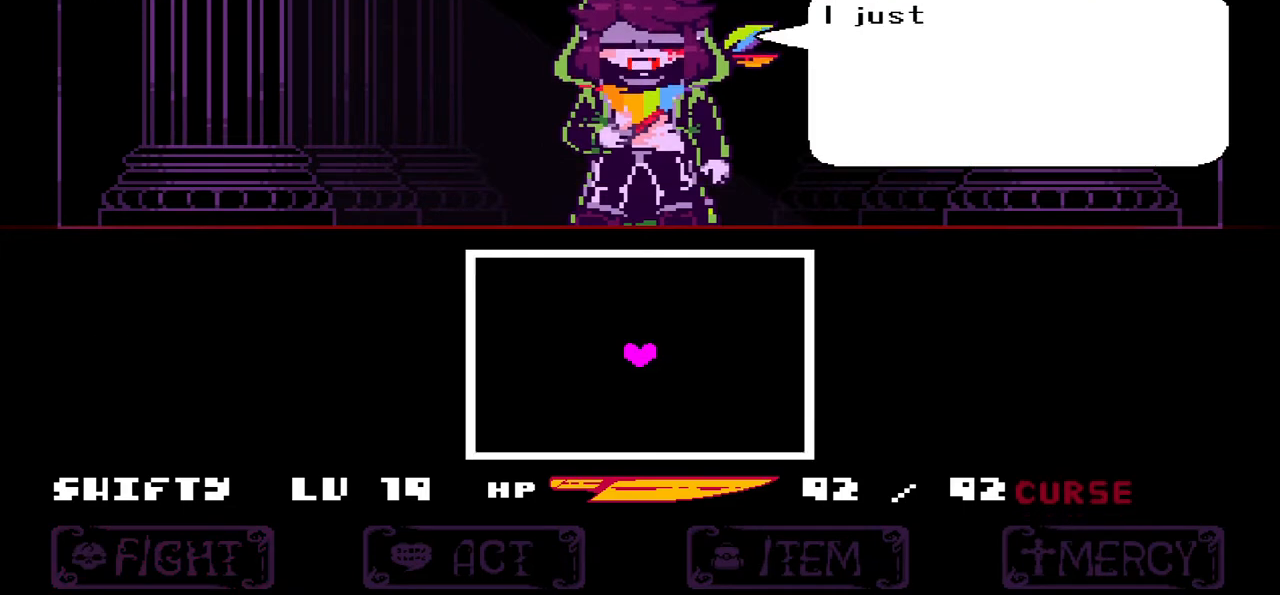
{"keys": [], "events": [[200, "x", "down"], [300, "x", "up"]]}
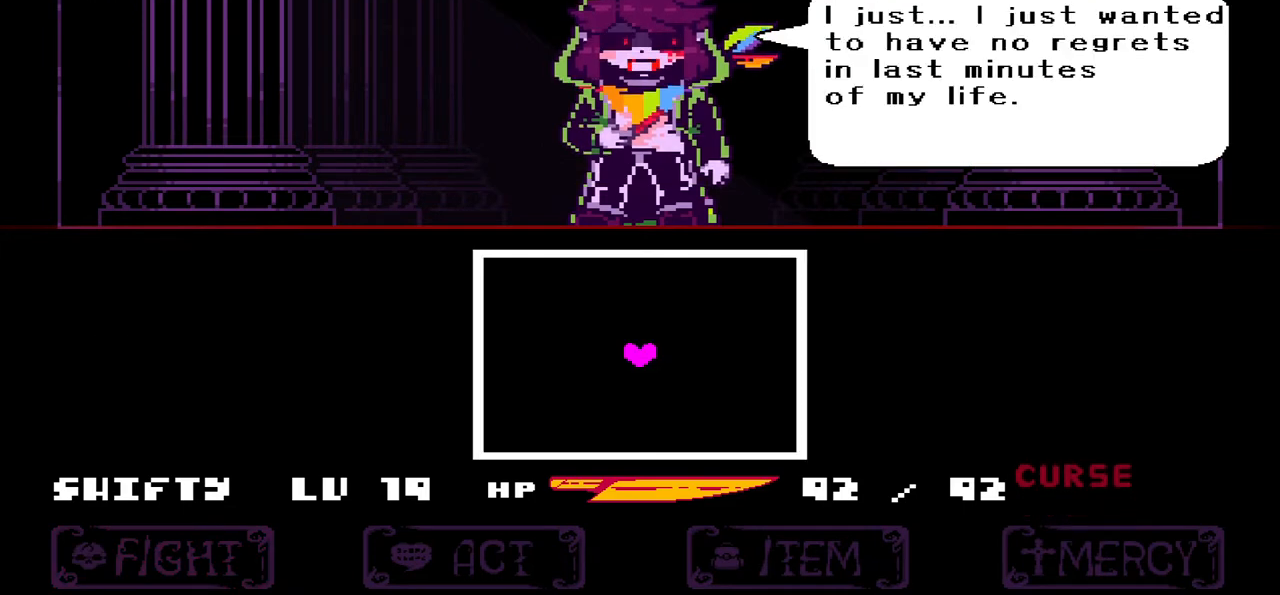
{"keys": [], "events": [[167, "z", "down"], [301, "z", "up"]]}
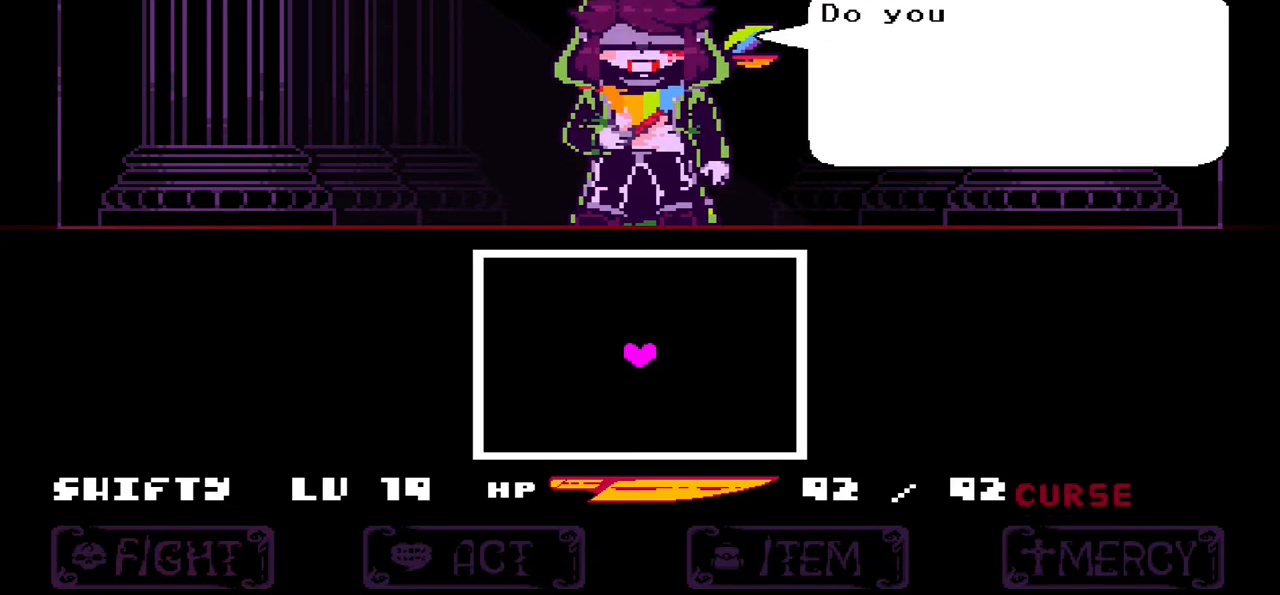
{"keys": [], "events": [[100, "x", "down"], [200, "x", "up"], [367, "z", "down"], [467, "z", "up"]]}
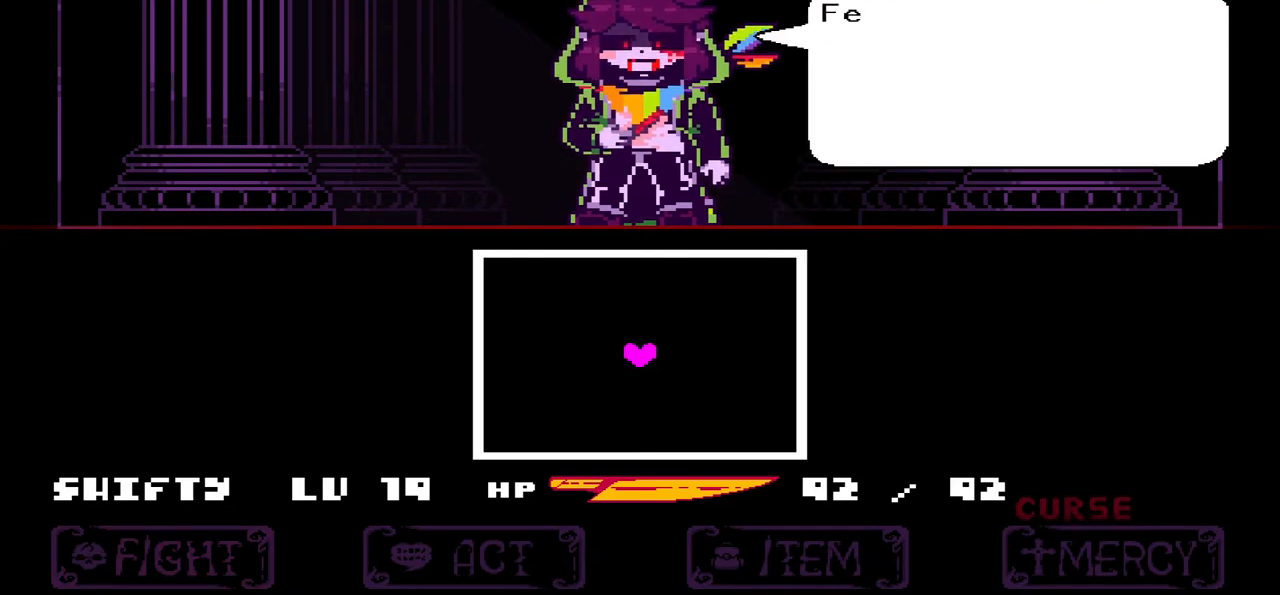
{"keys": [], "events": [[301, "x", "down"], [401, "x", "up"]]}
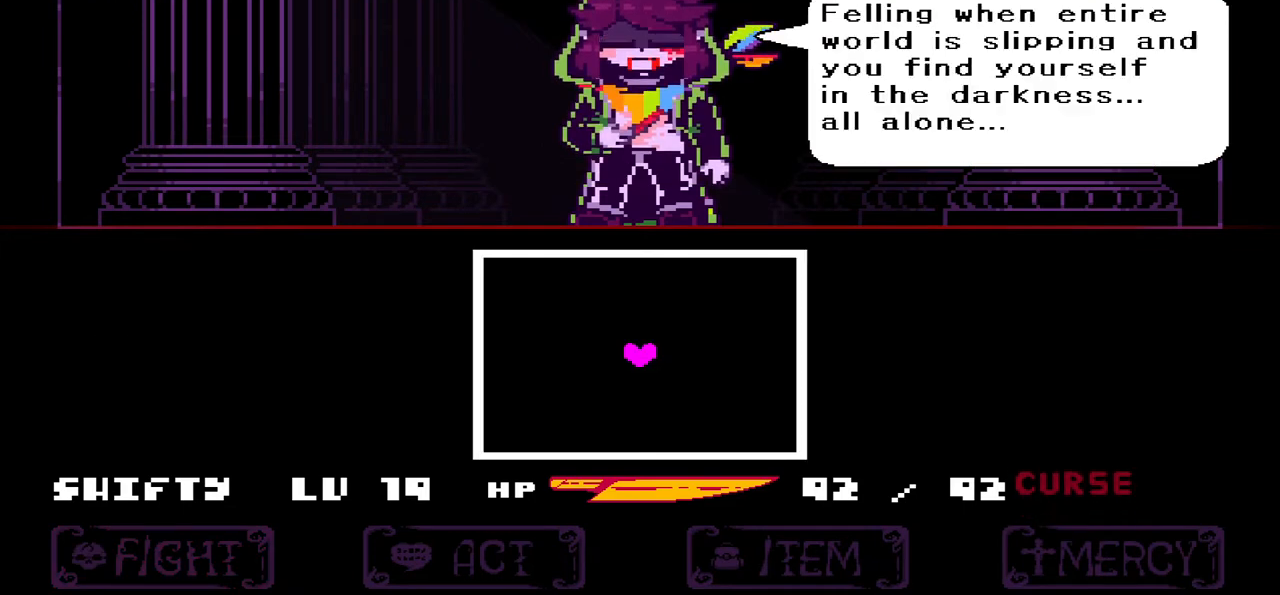
{"keys": [], "events": [[100, "z", "down"], [167, "z", "up"]]}
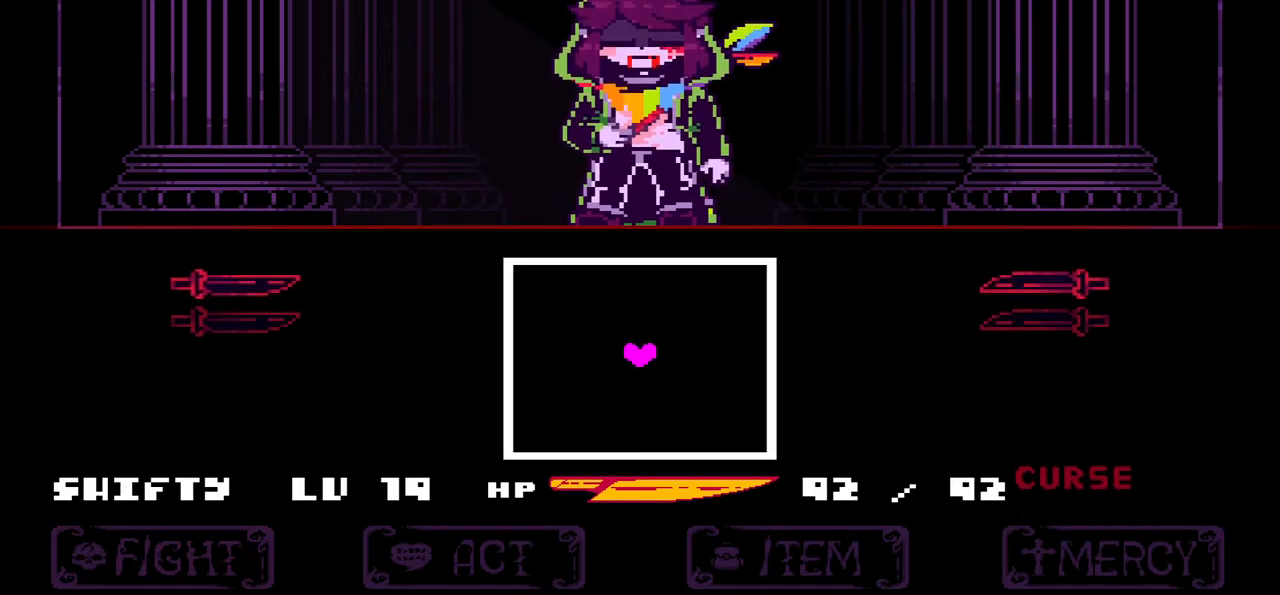
{"keys": ["down"], "events": [[434, "down", "down"]]}